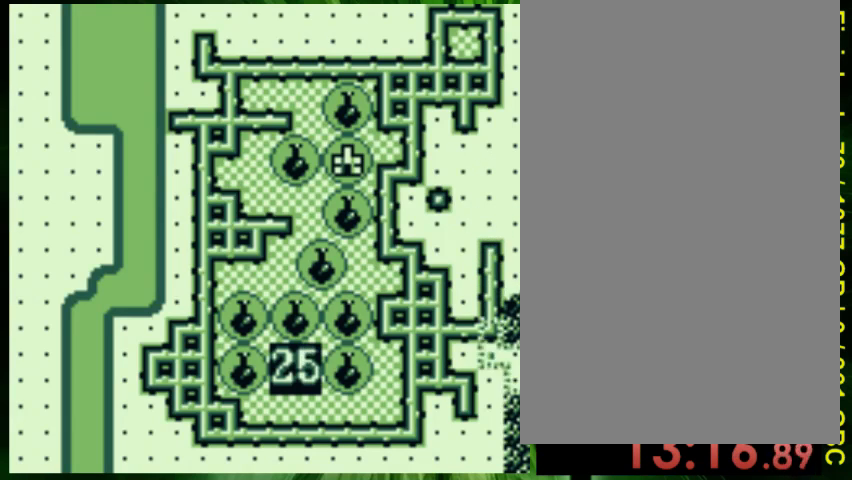
Gameplay with a controller (Nintendo layout); each line is a JSON object with the inputs held at the frame after it. "events" lists button and stick changes between this image and that frame as [ms after this image, input, new state], when the widget could be followed in between. Not read: L3 R3.
{"buttons": ["DPAD_UP"], "events": [[200, "DPAD_DOWN", "up"], [367, "DPAD_UP", "down"]]}
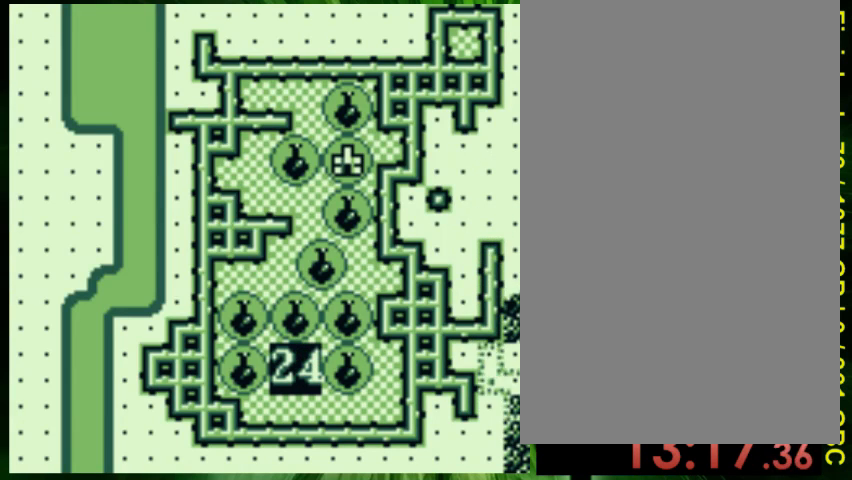
{"buttons": ["DPAD_UP"], "events": []}
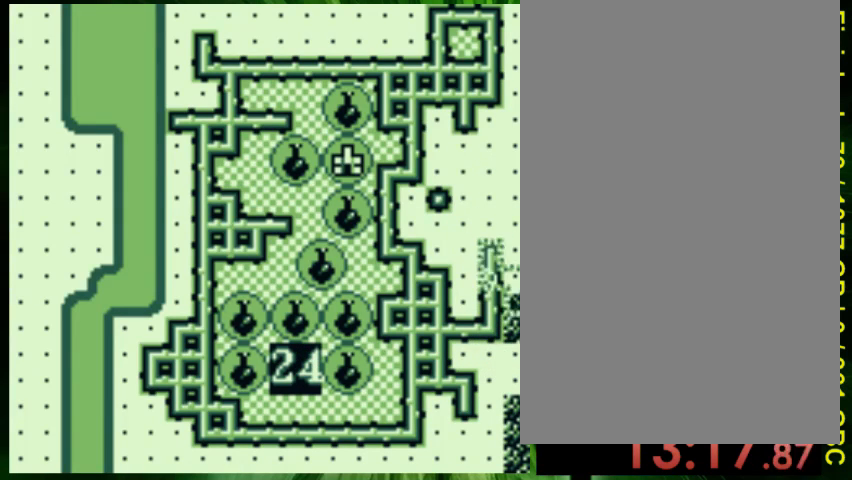
{"buttons": [], "events": [[133, "DPAD_UP", "up"], [233, "DPAD_UP", "down"], [433, "DPAD_UP", "up"]]}
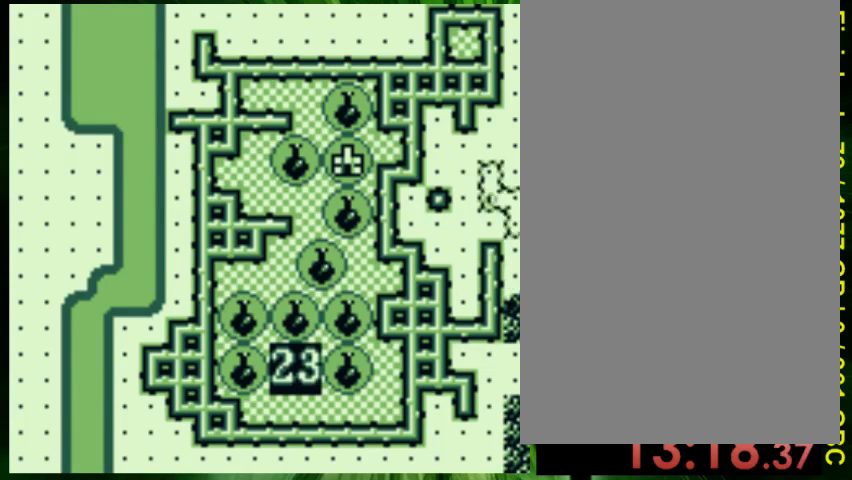
{"buttons": [], "events": [[133, "DPAD_DOWN", "down"], [200, "DPAD_DOWN", "up"]]}
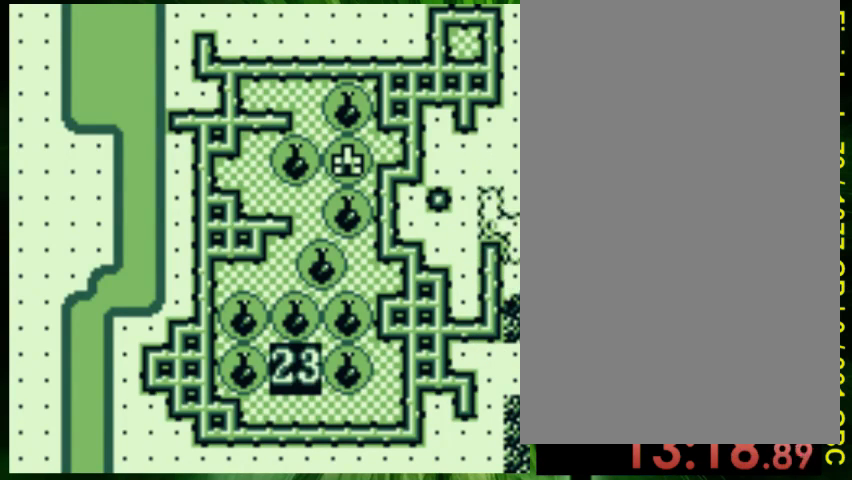
{"buttons": ["A"], "events": [[433, "A", "down"]]}
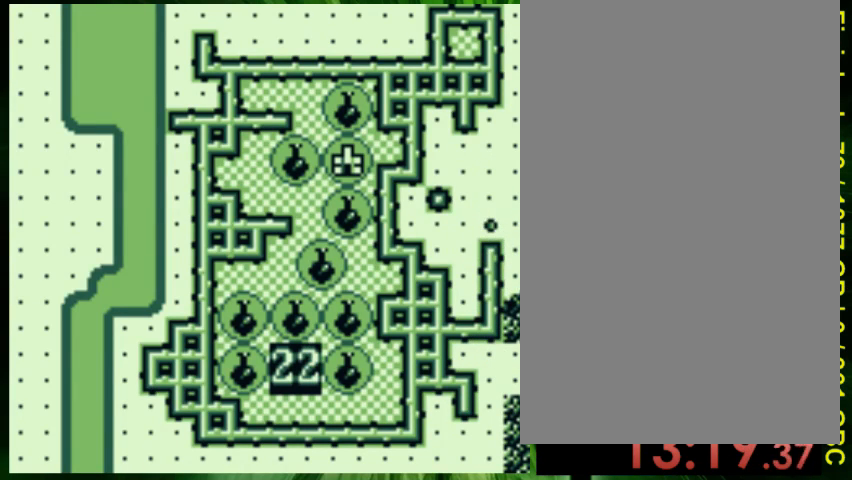
{"buttons": [], "events": [[100, "A", "up"]]}
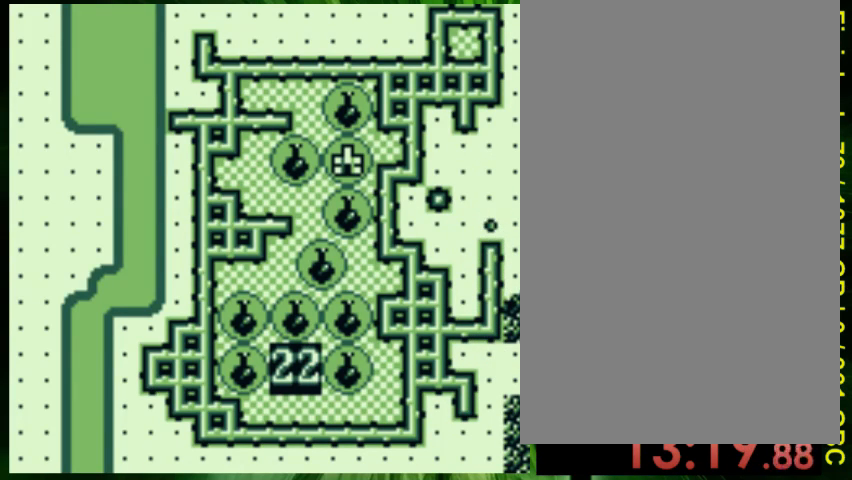
{"buttons": ["DPAD_UP"], "events": [[200, "DPAD_UP", "down"]]}
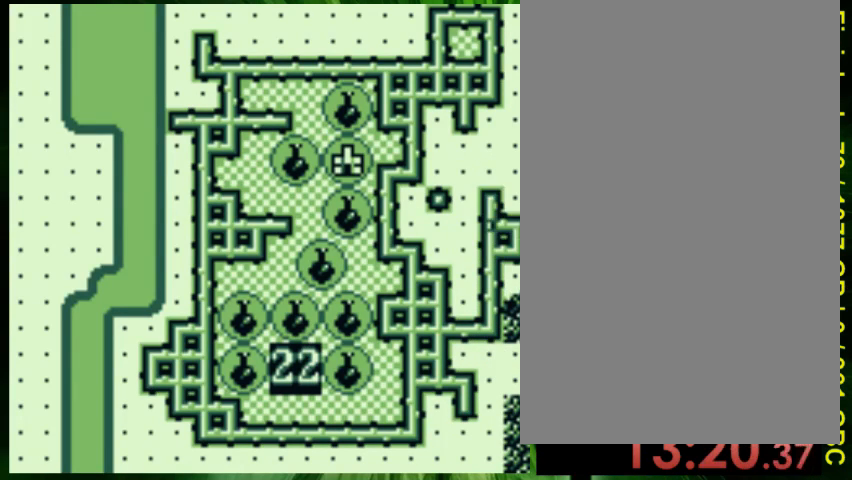
{"buttons": [], "events": [[400, "DPAD_UP", "up"]]}
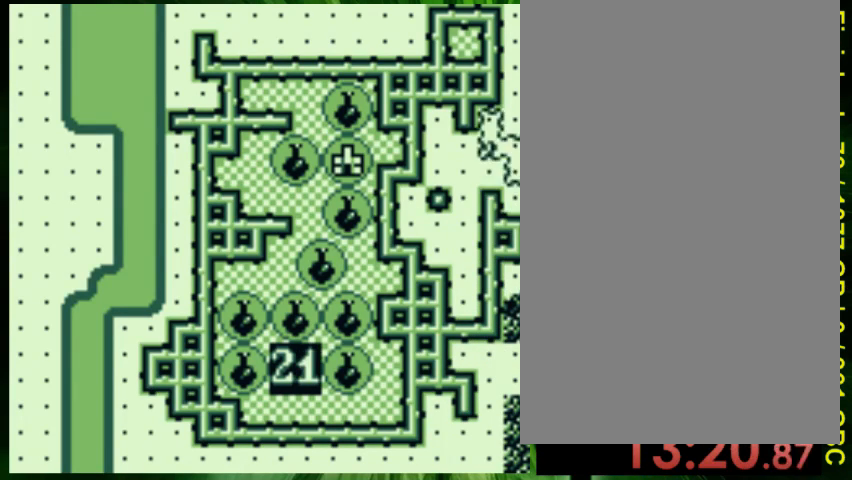
{"buttons": [], "events": [[233, "DPAD_DOWN", "down"], [367, "DPAD_DOWN", "up"]]}
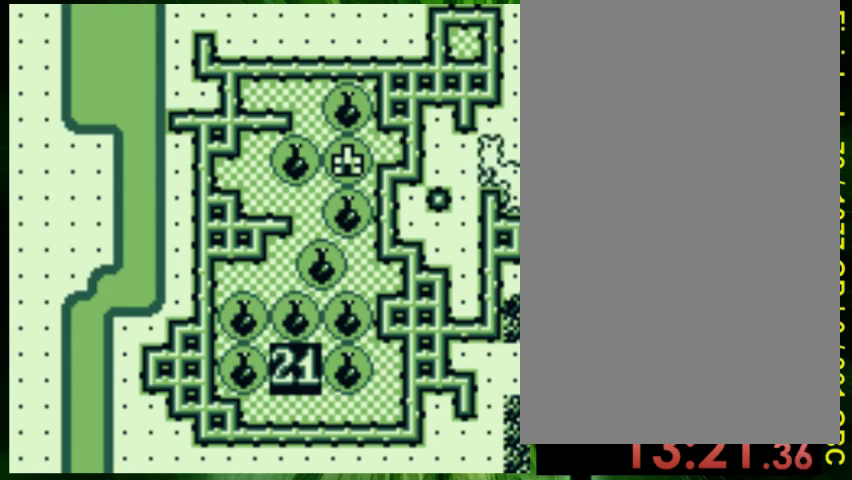
{"buttons": [], "events": [[333, "DPAD_UP", "down"], [433, "DPAD_UP", "up"]]}
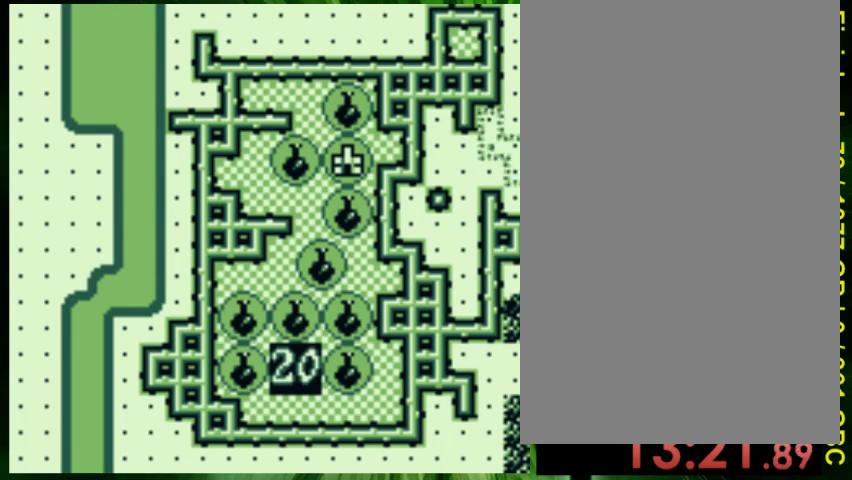
{"buttons": [], "events": [[233, "A", "down"], [367, "A", "up"]]}
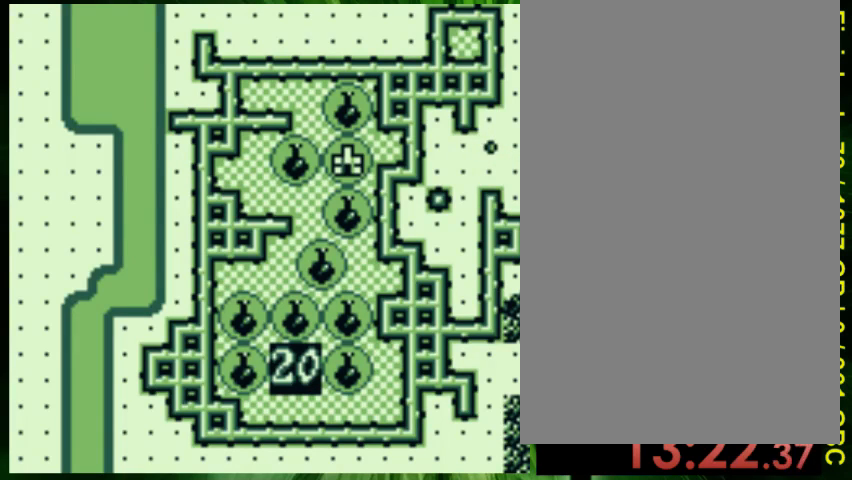
{"buttons": [], "events": []}
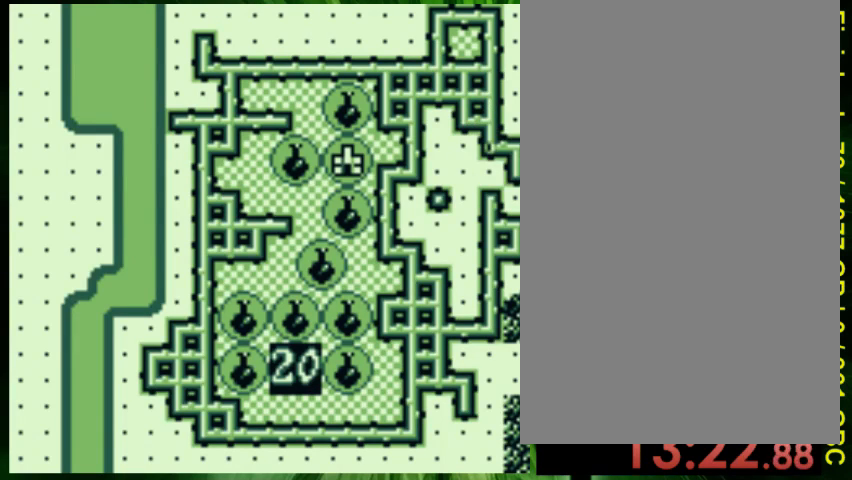
{"buttons": [], "events": [[267, "DPAD_DOWN", "down"], [433, "DPAD_DOWN", "up"]]}
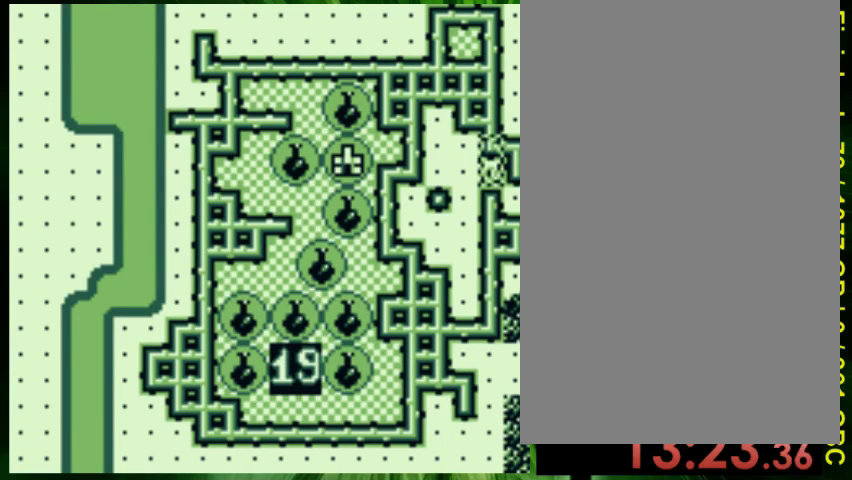
{"buttons": ["B"], "events": [[433, "DPAD_LEFT", "down"], [467, "DPAD_LEFT", "up"], [500, "B", "down"]]}
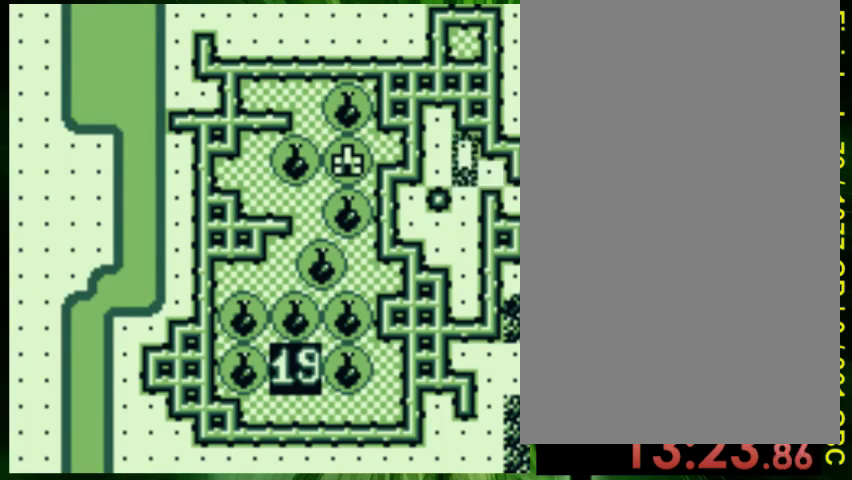
{"buttons": [], "events": [[133, "B", "up"]]}
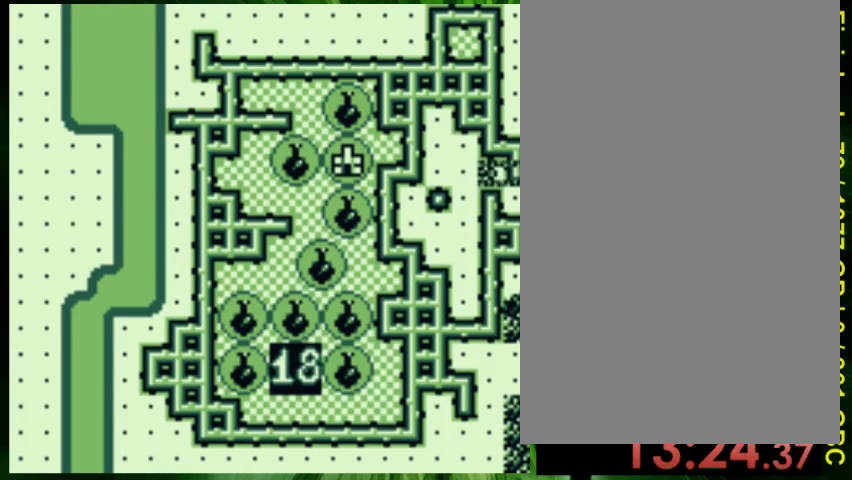
{"buttons": [], "events": [[133, "DPAD_LEFT", "down"], [233, "DPAD_LEFT", "up"]]}
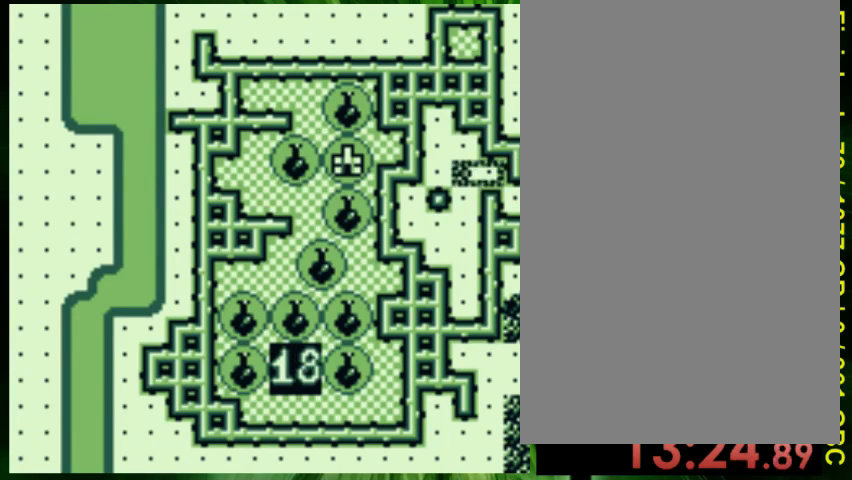
{"buttons": [], "events": [[167, "A", "down"], [267, "A", "up"]]}
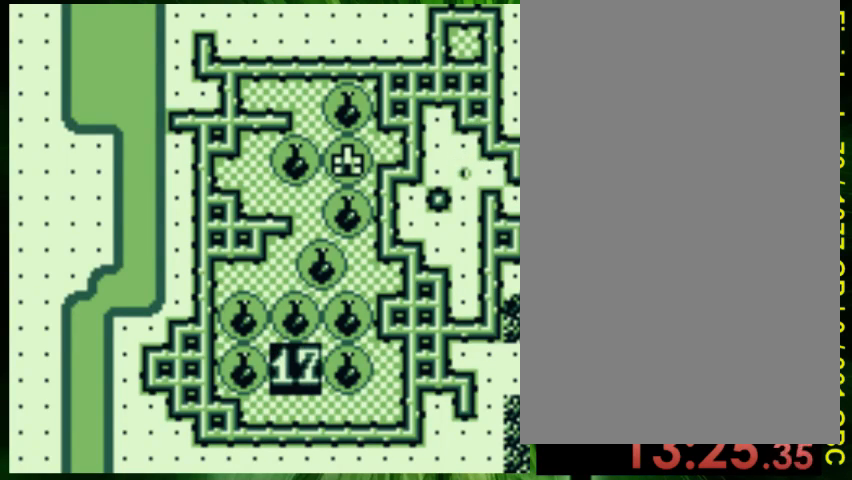
{"buttons": [], "events": []}
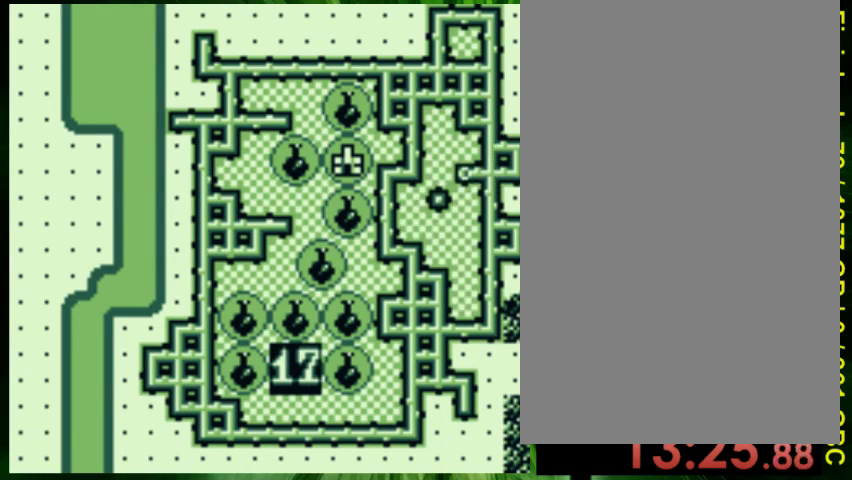
{"buttons": ["DPAD_DOWN"], "events": [[233, "DPAD_DOWN", "down"]]}
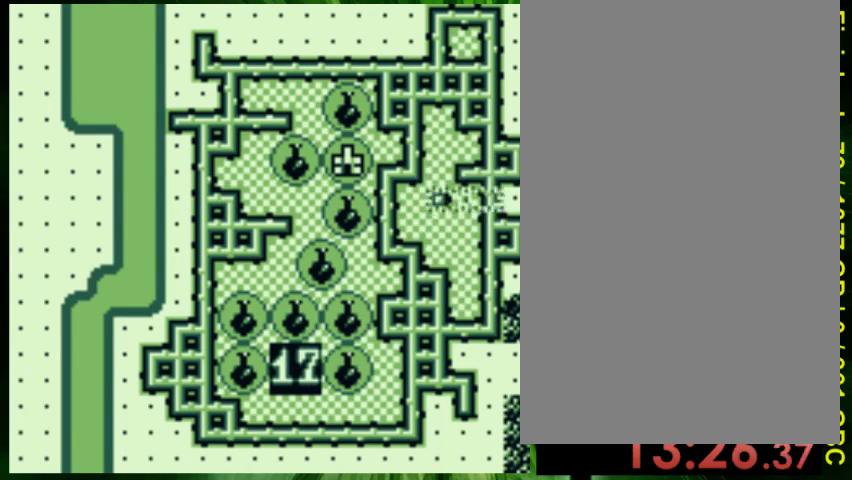
{"buttons": ["DPAD_DOWN"], "events": []}
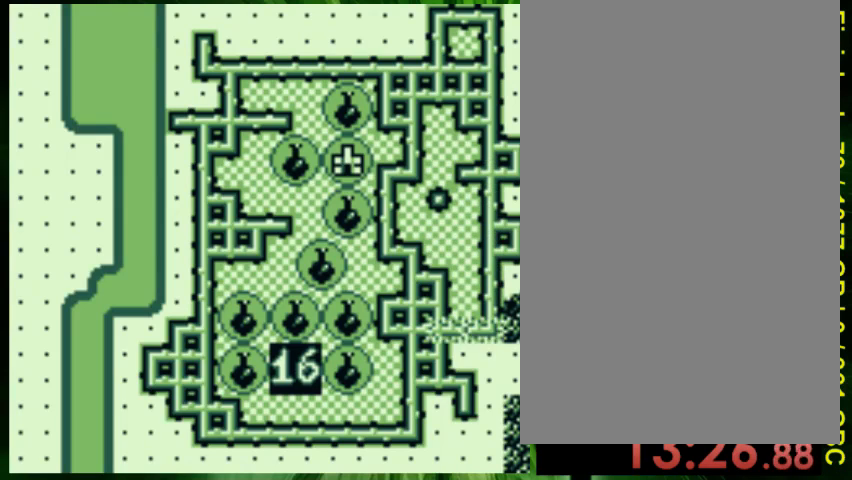
{"buttons": ["DPAD_DOWN"], "events": []}
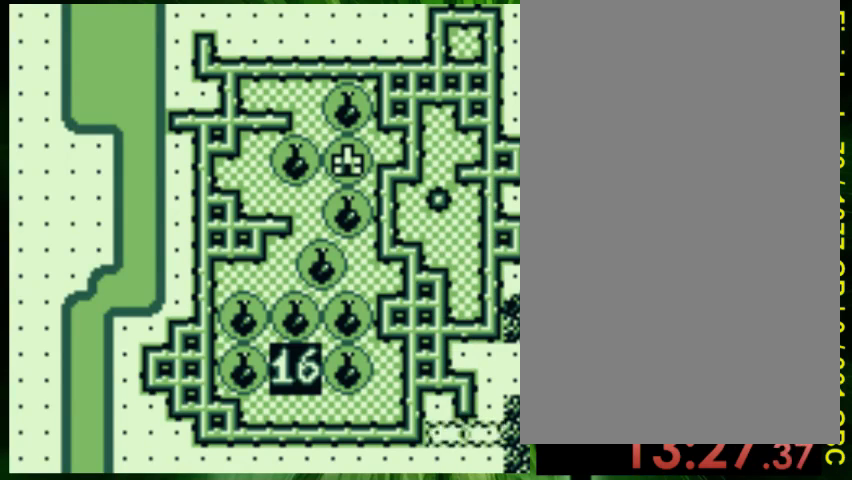
{"buttons": [], "events": [[33, "DPAD_DOWN", "up"], [367, "DPAD_UP", "down"], [467, "DPAD_UP", "up"]]}
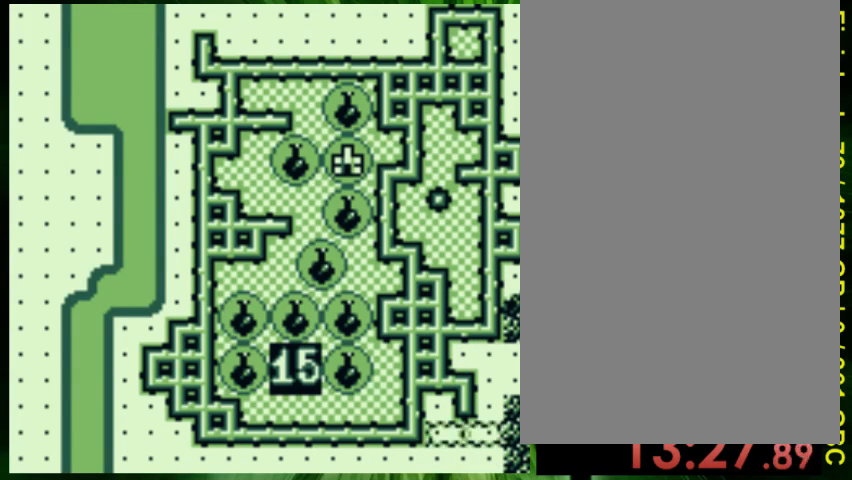
{"buttons": [], "events": [[233, "A", "down"], [400, "A", "up"]]}
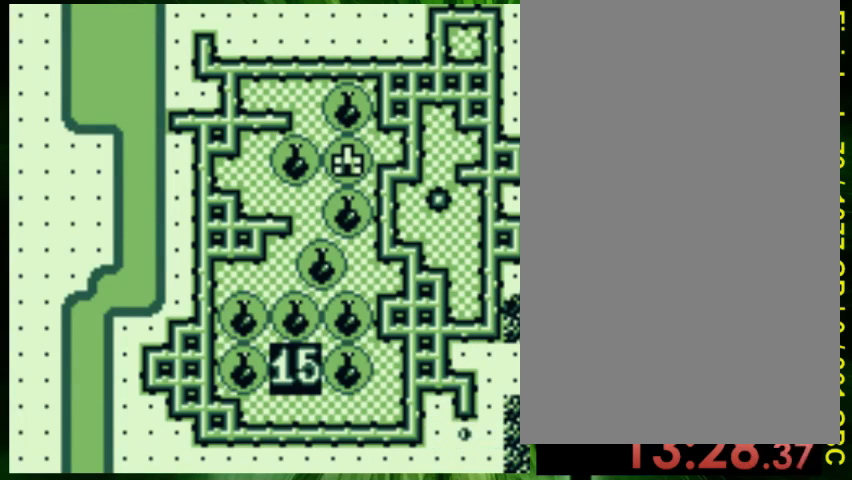
{"buttons": [], "events": []}
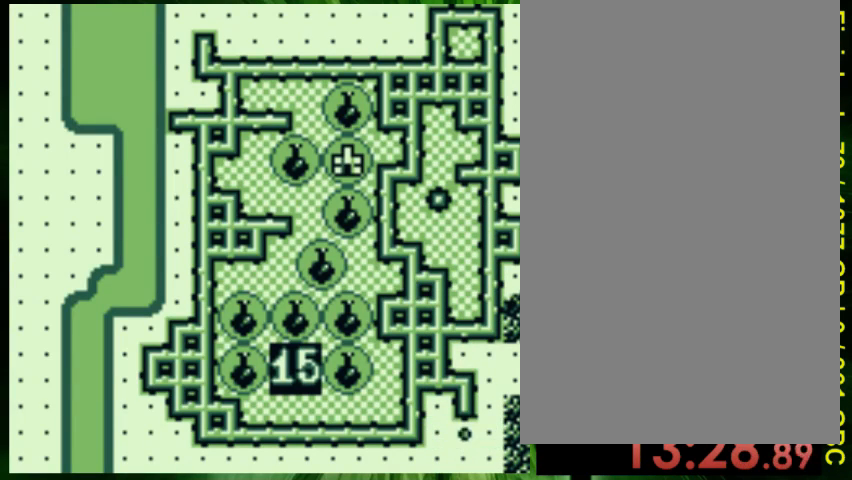
{"buttons": ["DPAD_RIGHT"], "events": [[467, "DPAD_RIGHT", "down"]]}
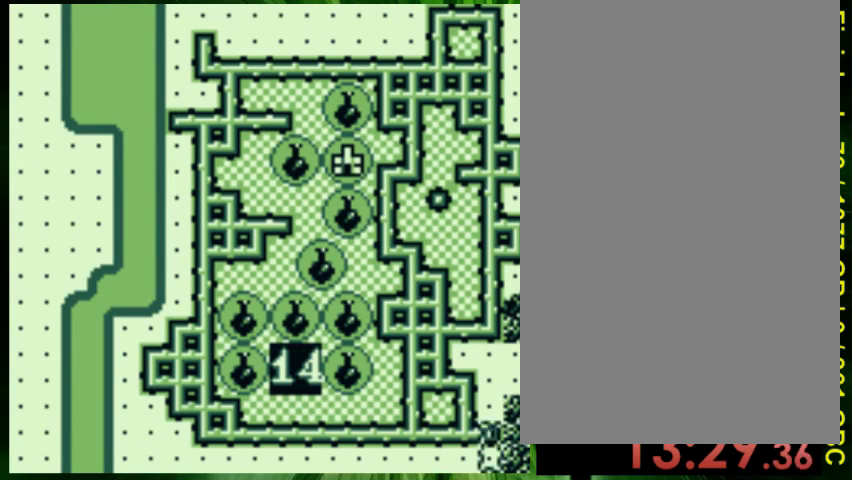
{"buttons": ["DPAD_UP"], "events": [[233, "DPAD_RIGHT", "up"], [333, "DPAD_UP", "down"]]}
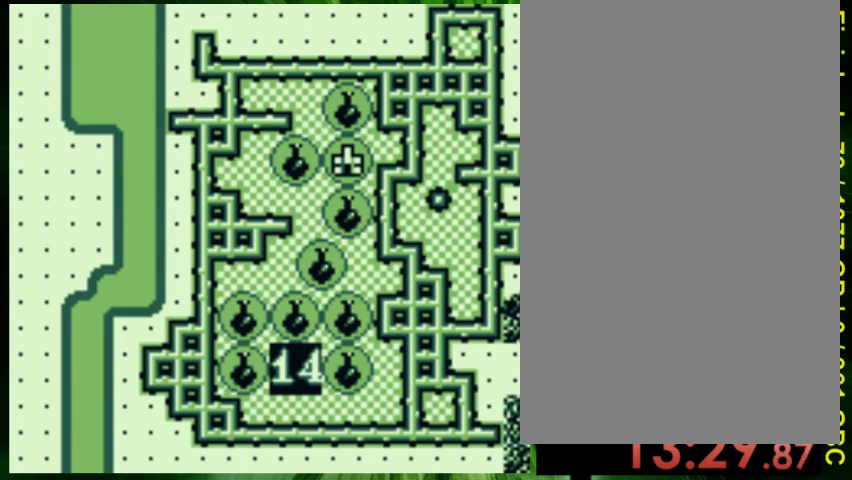
{"buttons": [], "events": [[233, "DPAD_UP", "up"], [367, "DPAD_LEFT", "down"], [433, "DPAD_LEFT", "up"]]}
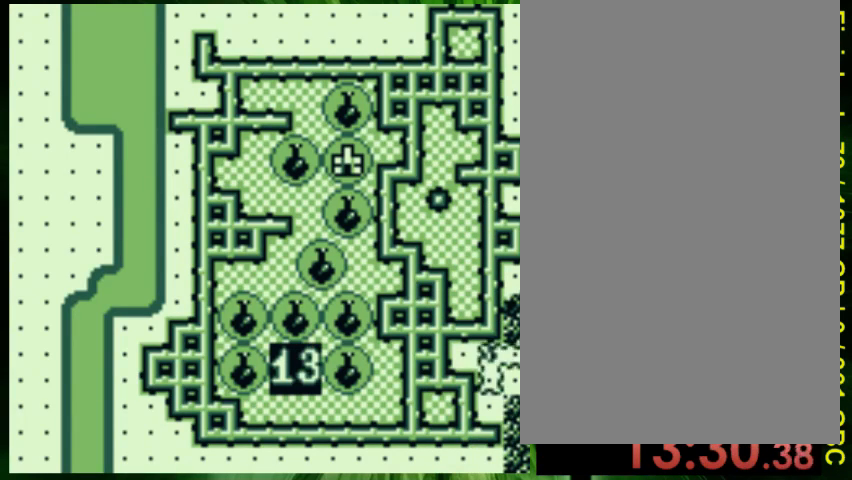
{"buttons": [], "events": []}